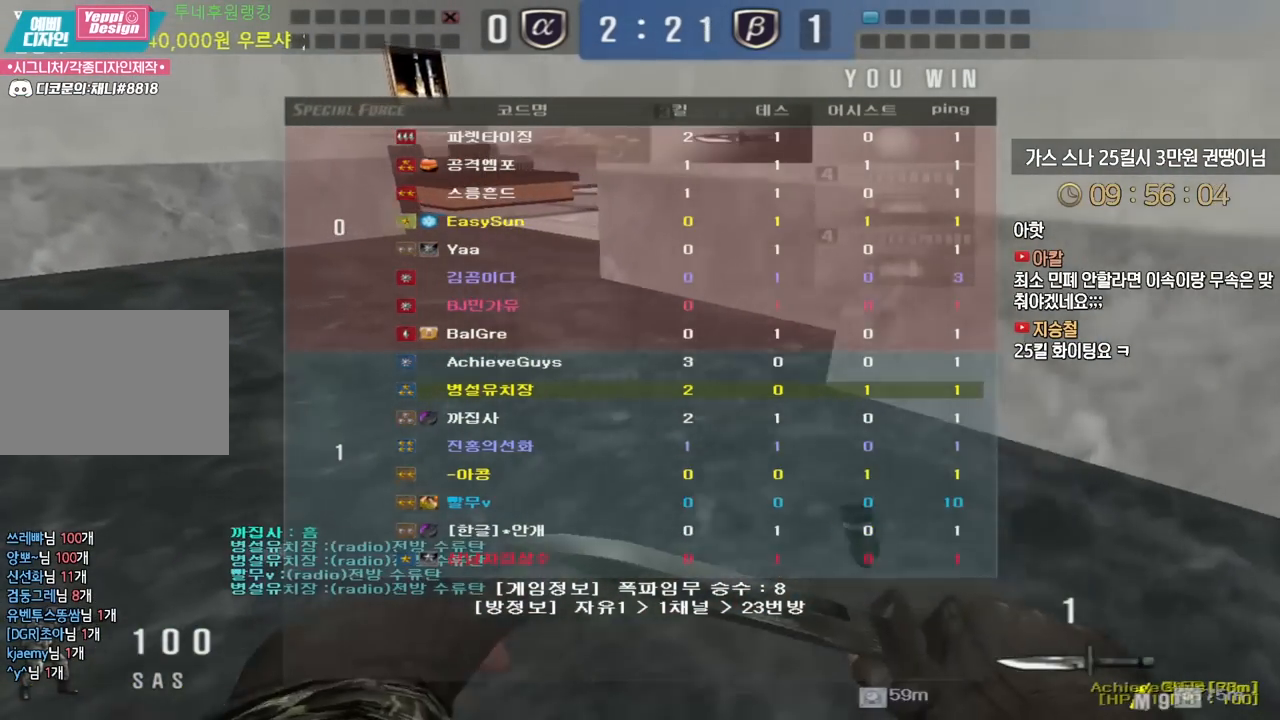
Gameplay with keyboard; each line is a JSON object with the keys held at the frame after it. "events" lists presses ("down") and releases ("up") of "a", "ctrl", "d", "e", "f", "q", "r", "s", "shift", "space", "tab" and "w" between this image and that frame as [ms after this image, input, new state], when the widget could be followed in between. No other keys are recorded. Mouse input is not recorded.
{"keys": ["w"], "events": [[133, "a", "up"]]}
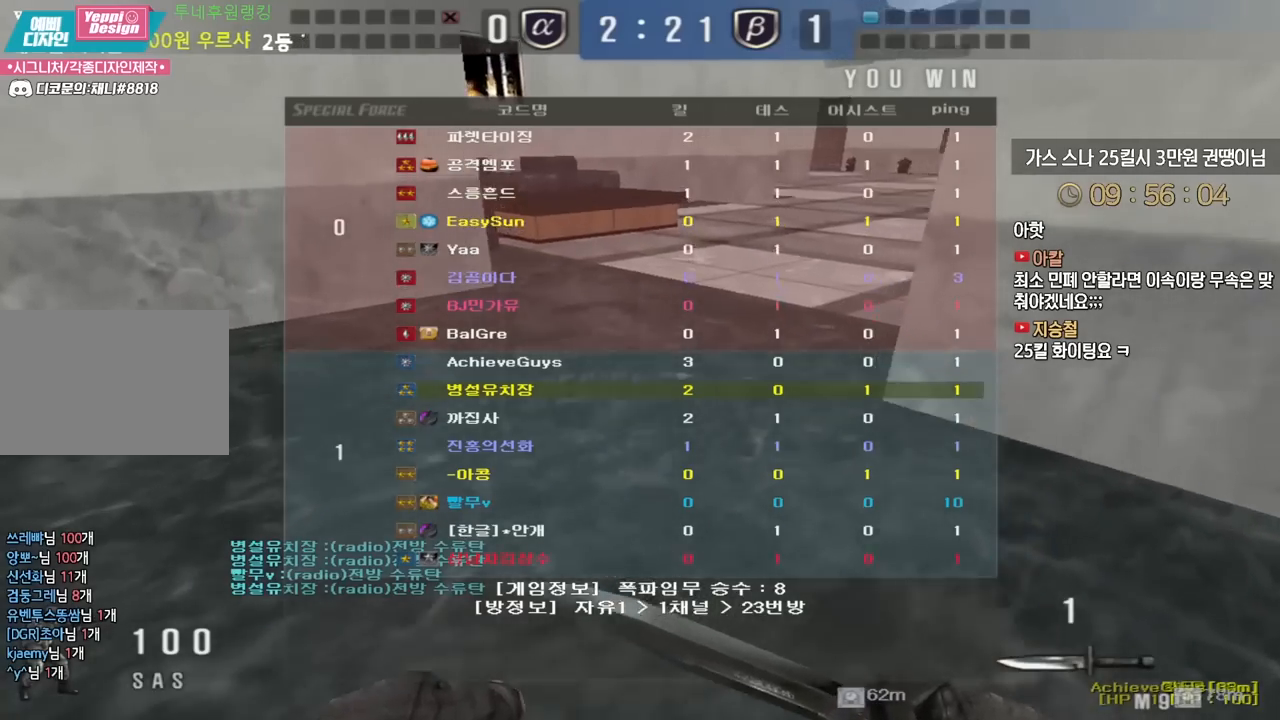
{"keys": ["d", "w"], "events": [[500, "d", "down"]]}
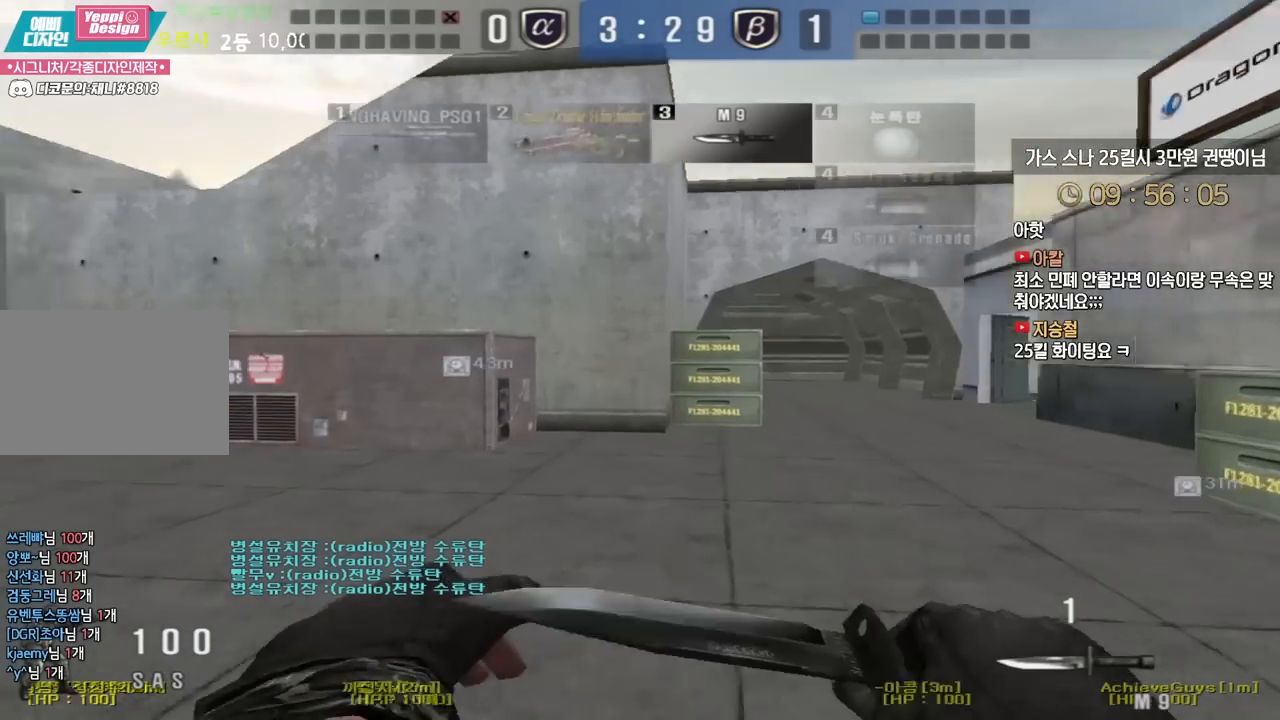
{"keys": ["d", "tab", "w"], "events": [[450, "tab", "down"]]}
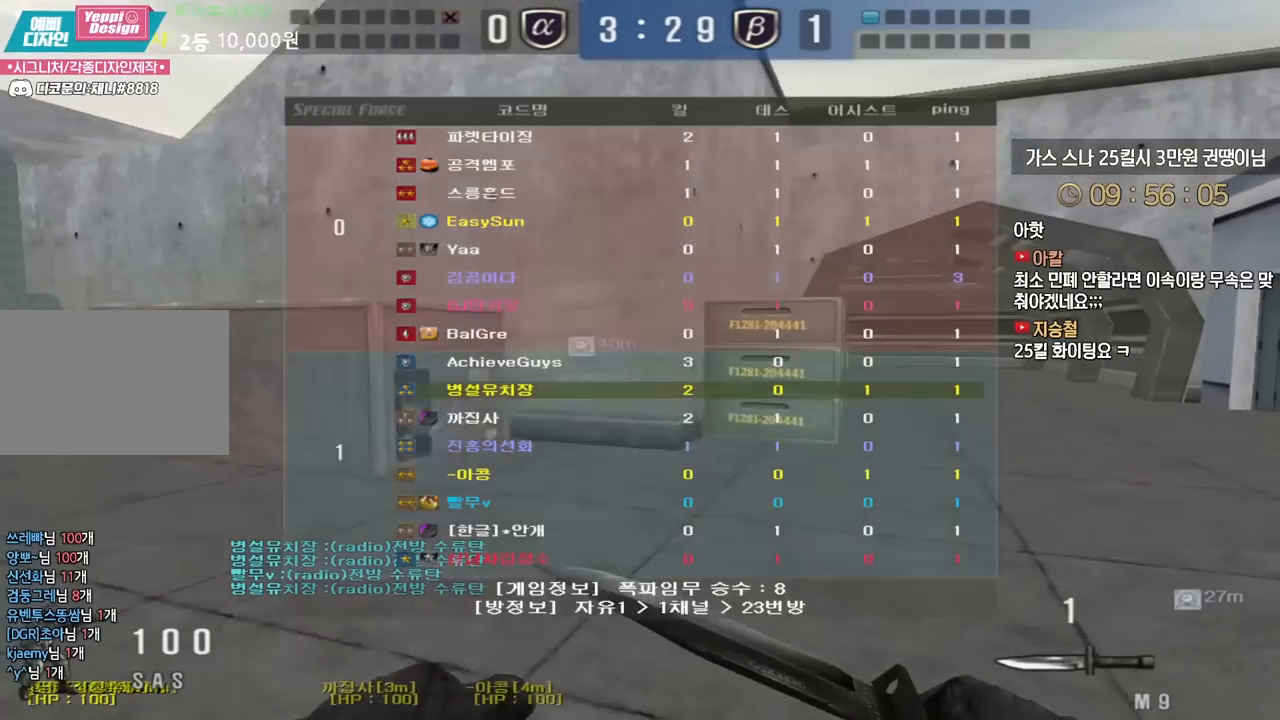
{"keys": ["d", "tab", "w"], "events": []}
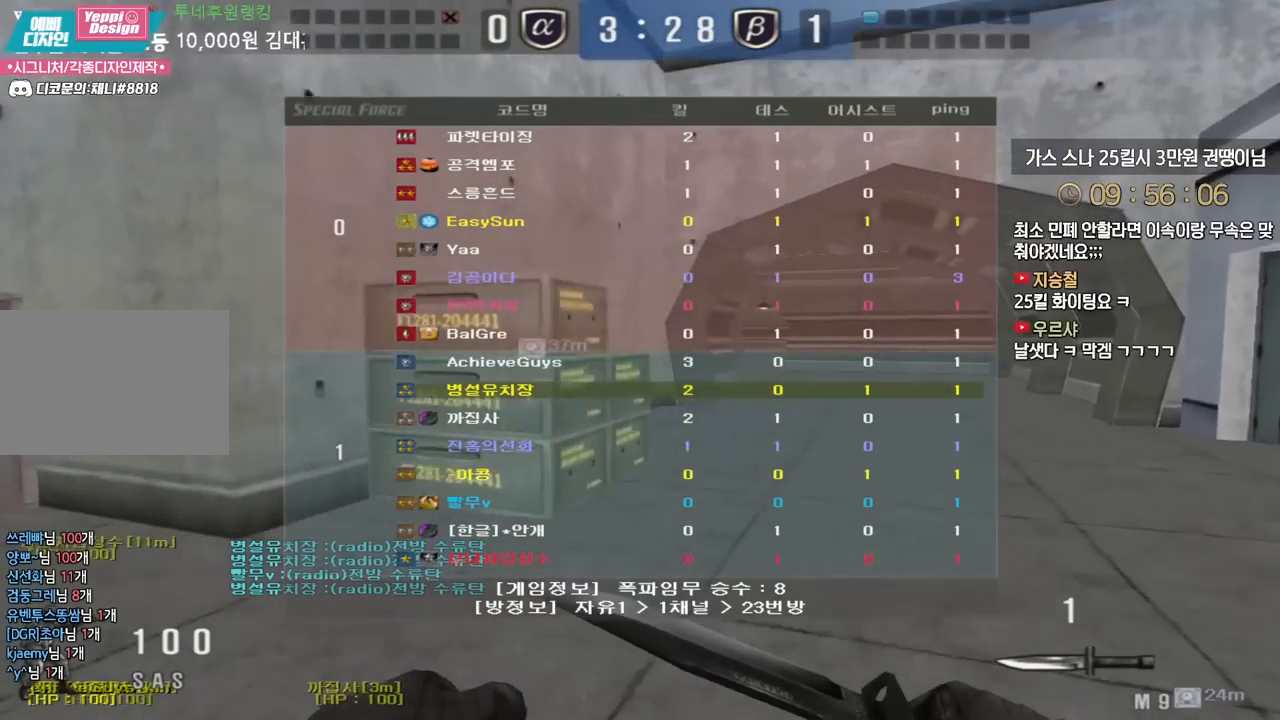
{"keys": ["d", "tab", "w"], "events": []}
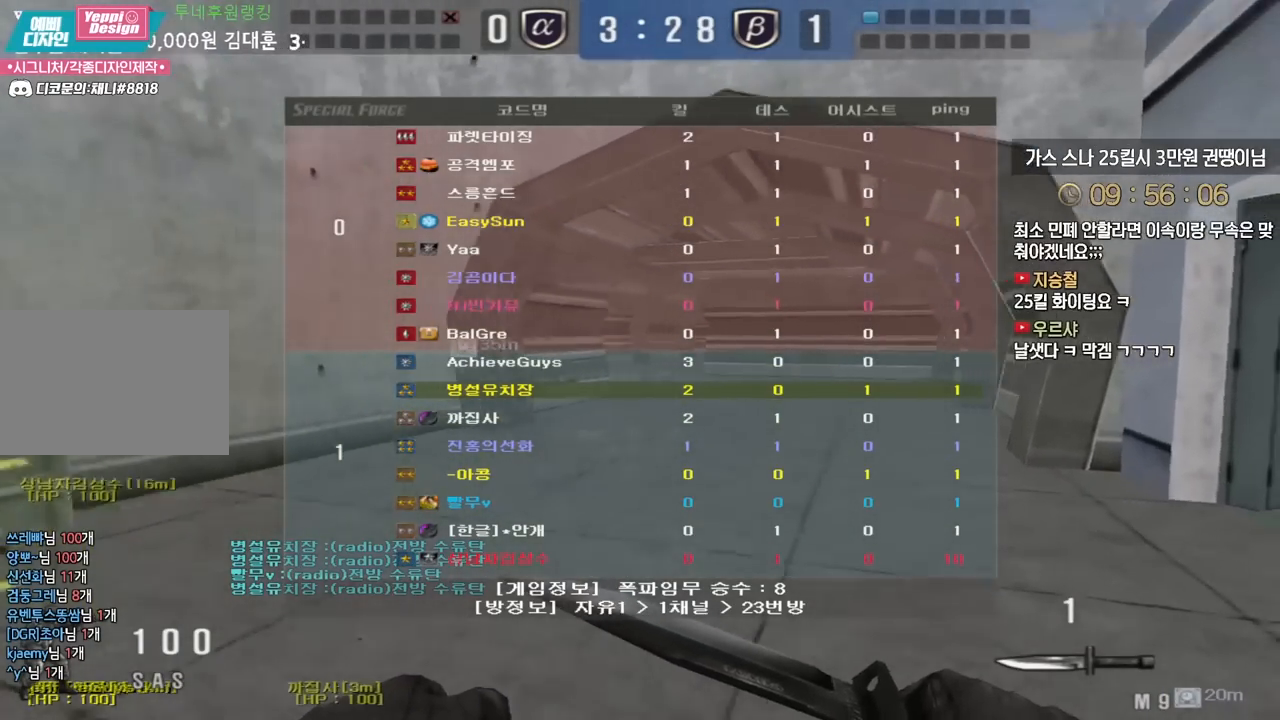
{"keys": ["d", "tab", "w"], "events": []}
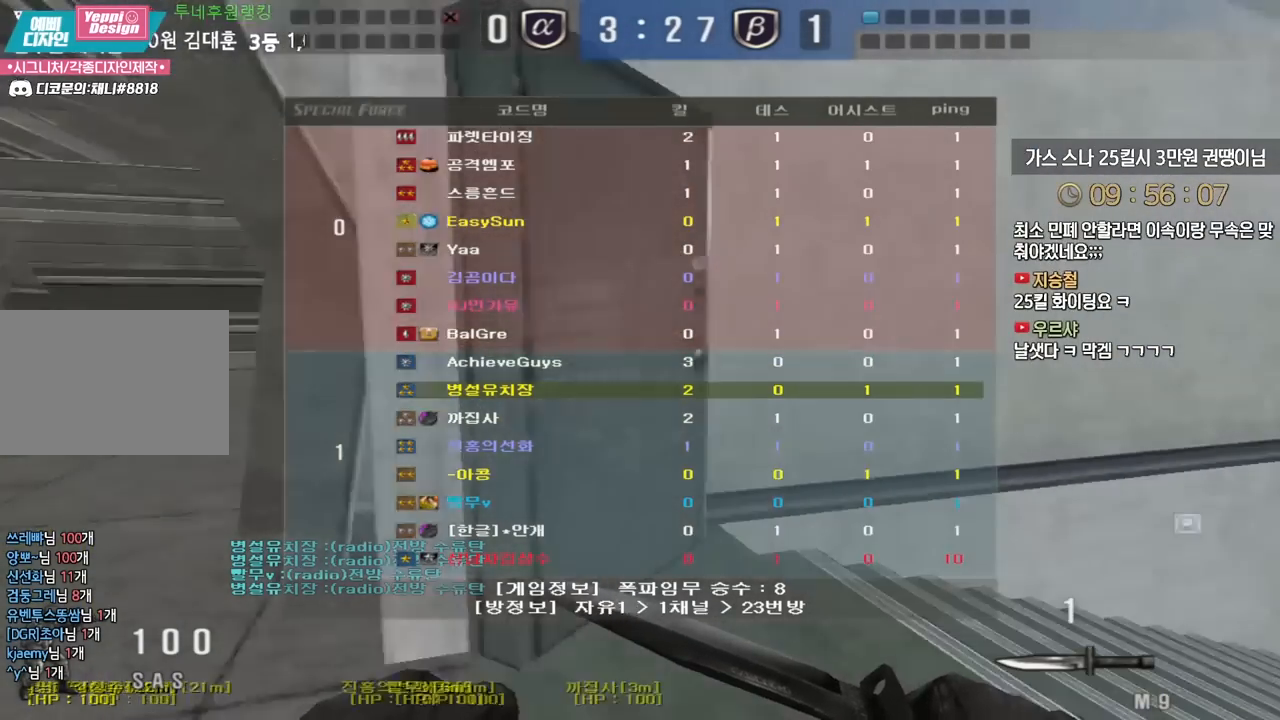
{"keys": ["d", "tab", "w"], "events": []}
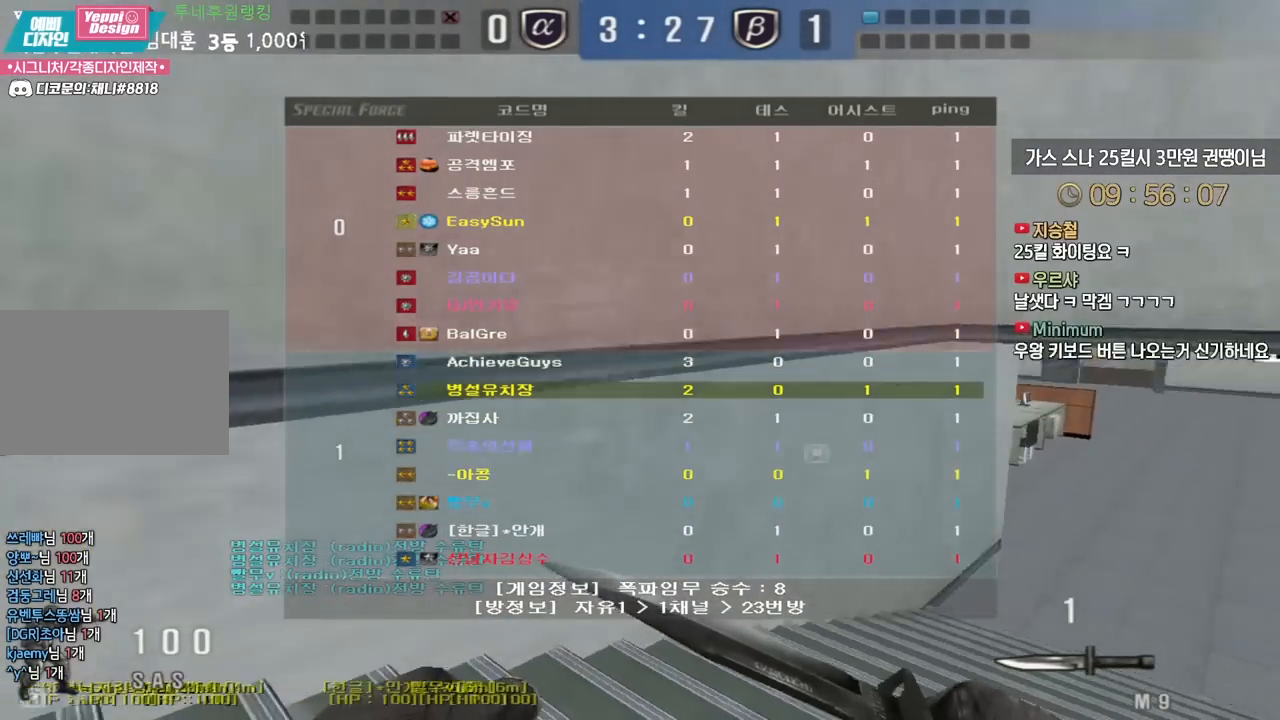
{"keys": ["d", "tab", "w"], "events": []}
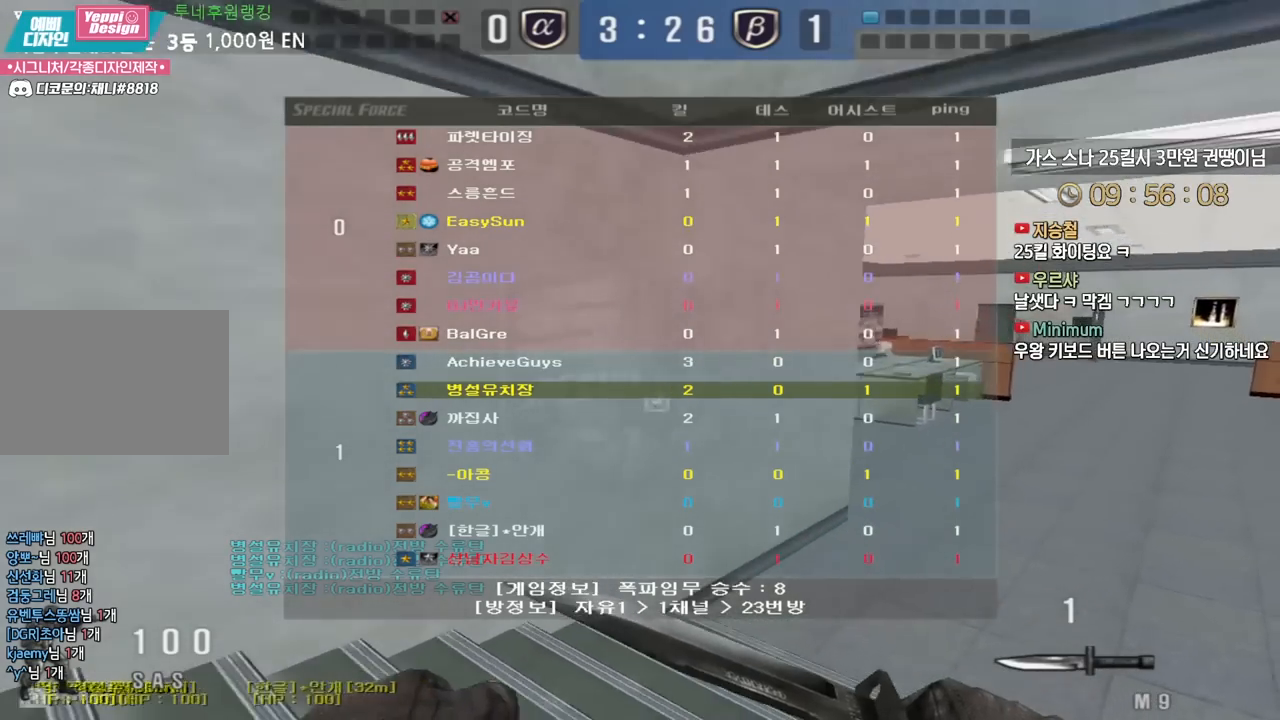
{"keys": ["d", "tab", "w"], "events": []}
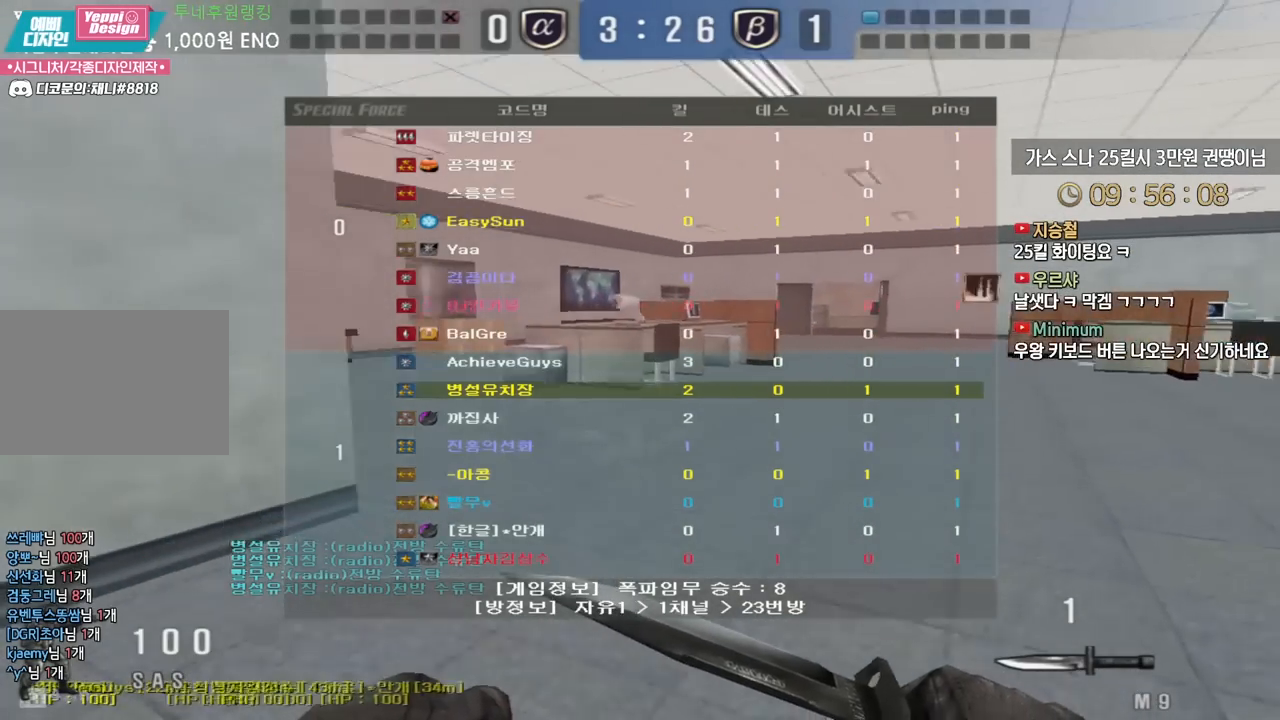
{"keys": ["d", "w"], "events": [[217, "tab", "up"]]}
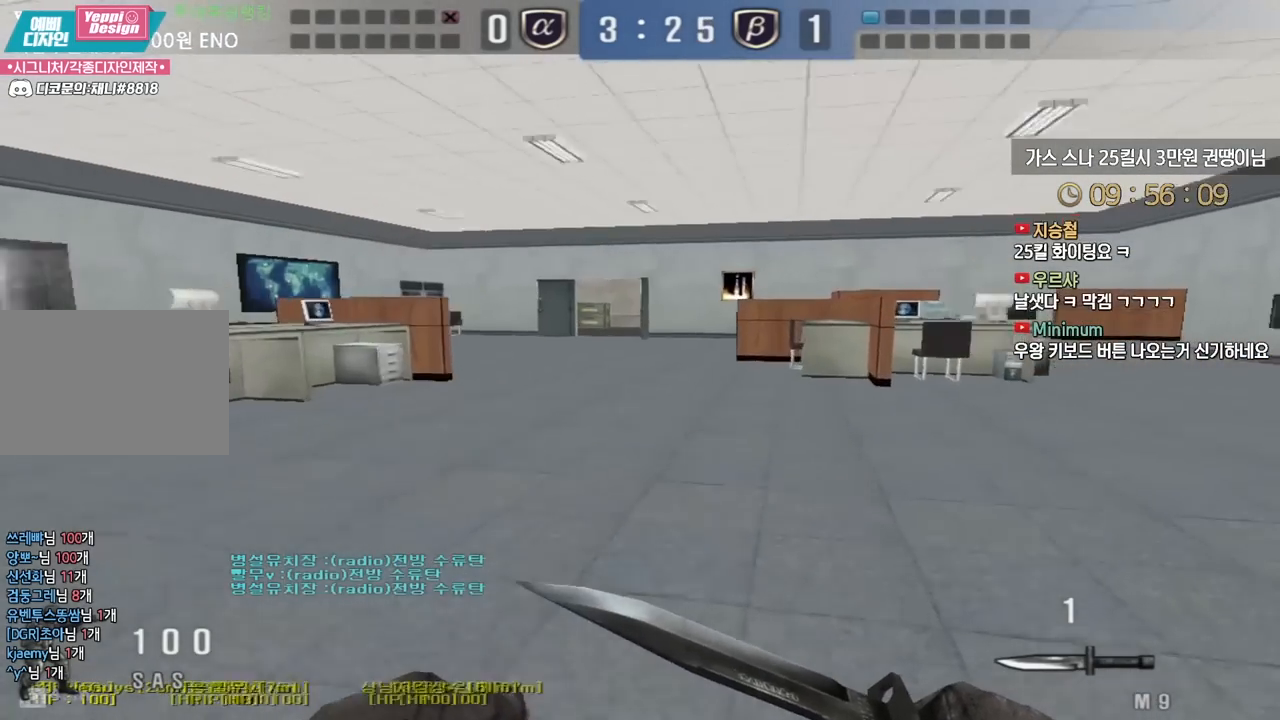
{"keys": ["d", "w"], "events": []}
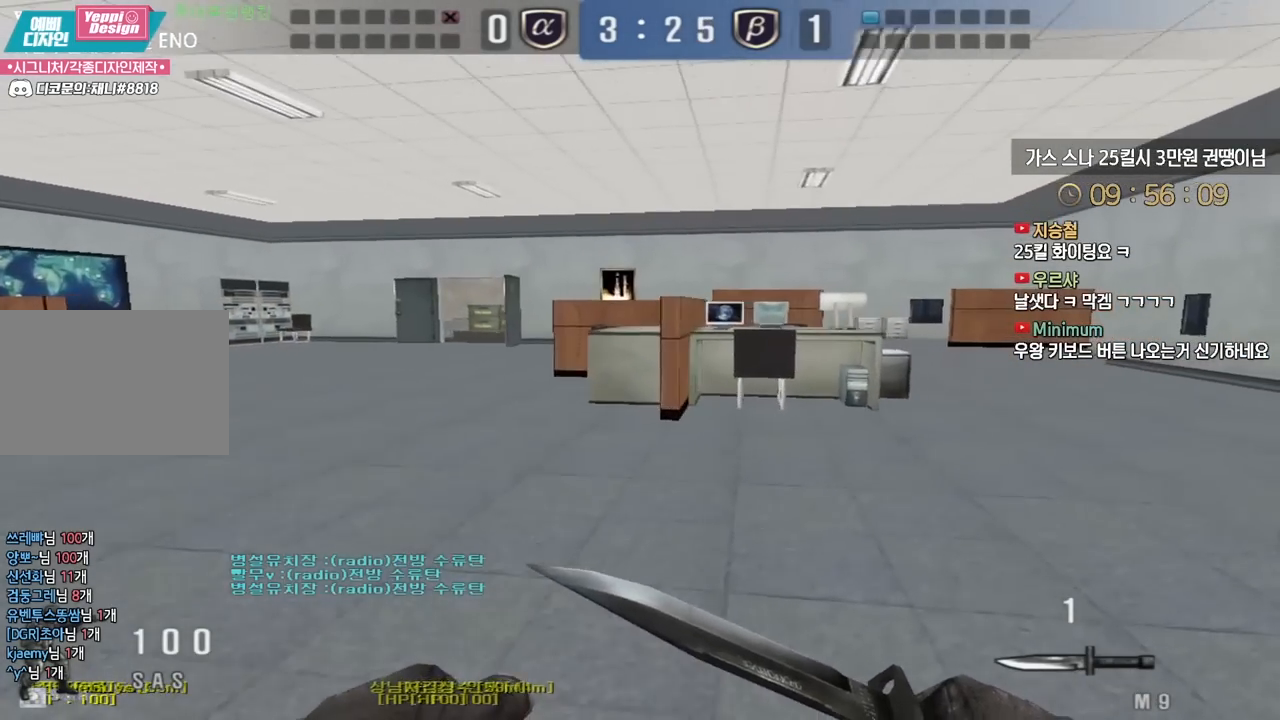
{"keys": ["d", "w"], "events": []}
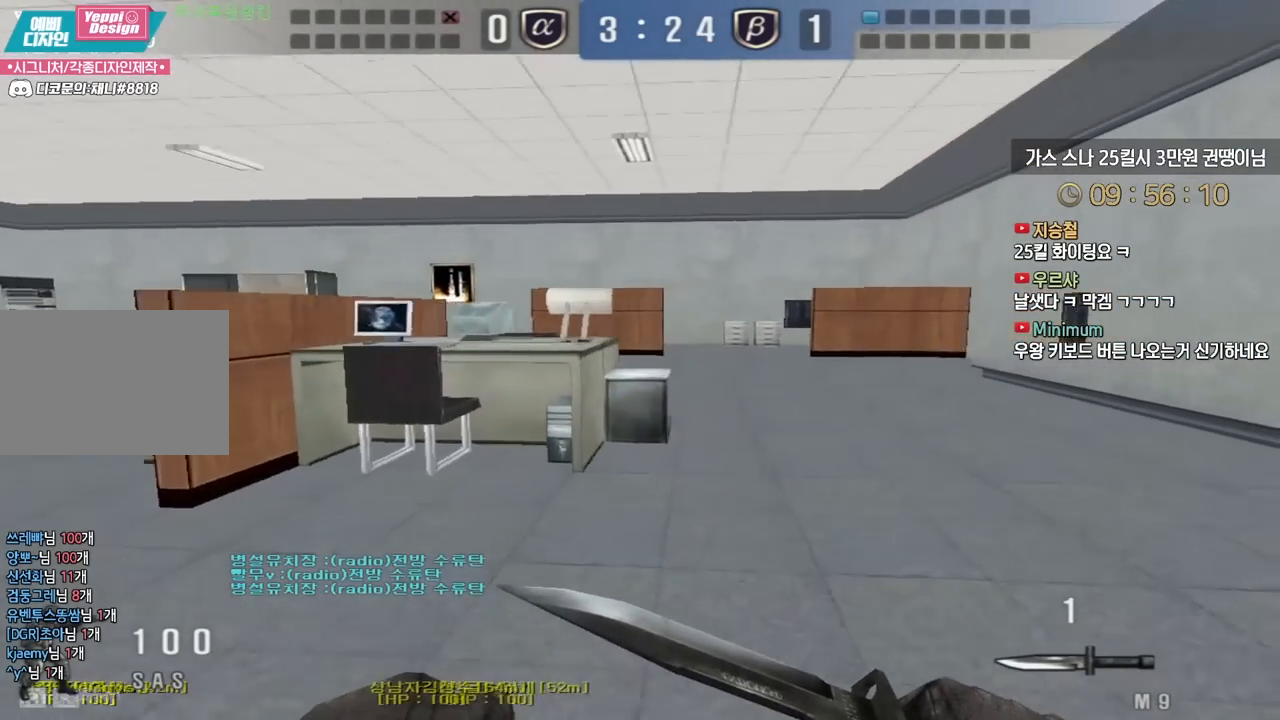
{"keys": ["d", "w"], "events": []}
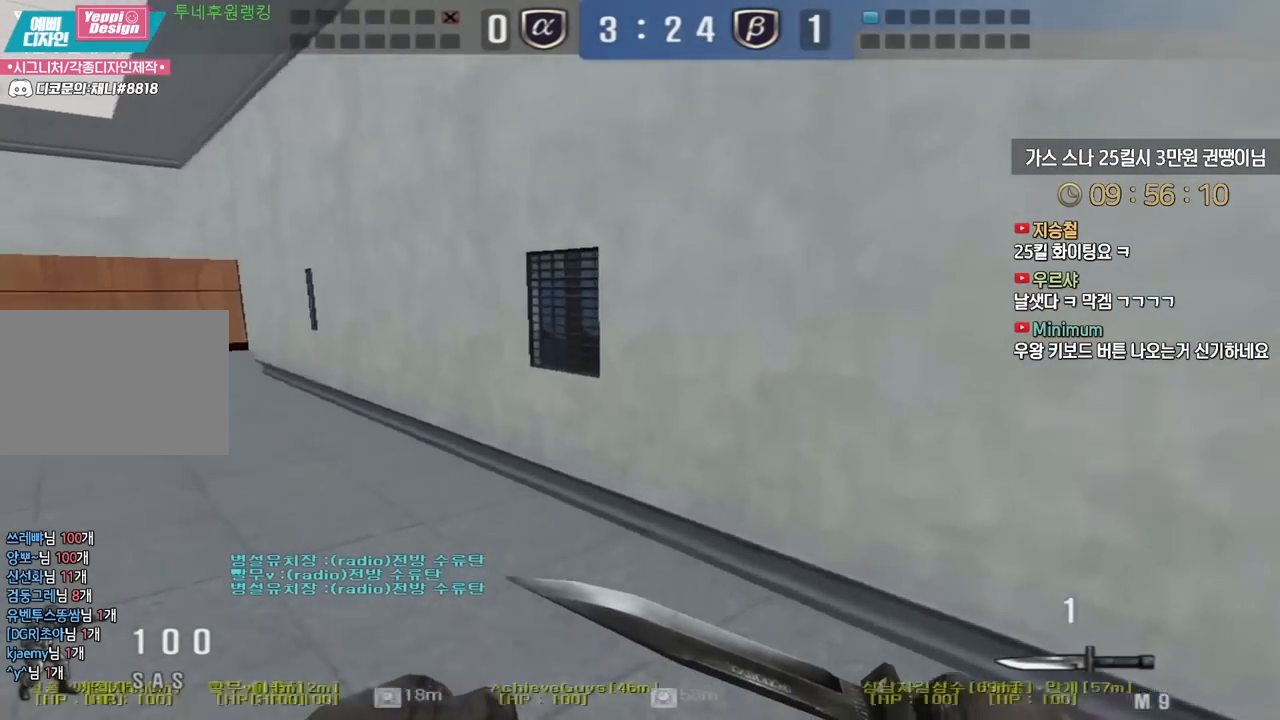
{"keys": ["w"], "events": [[17, "d", "up"]]}
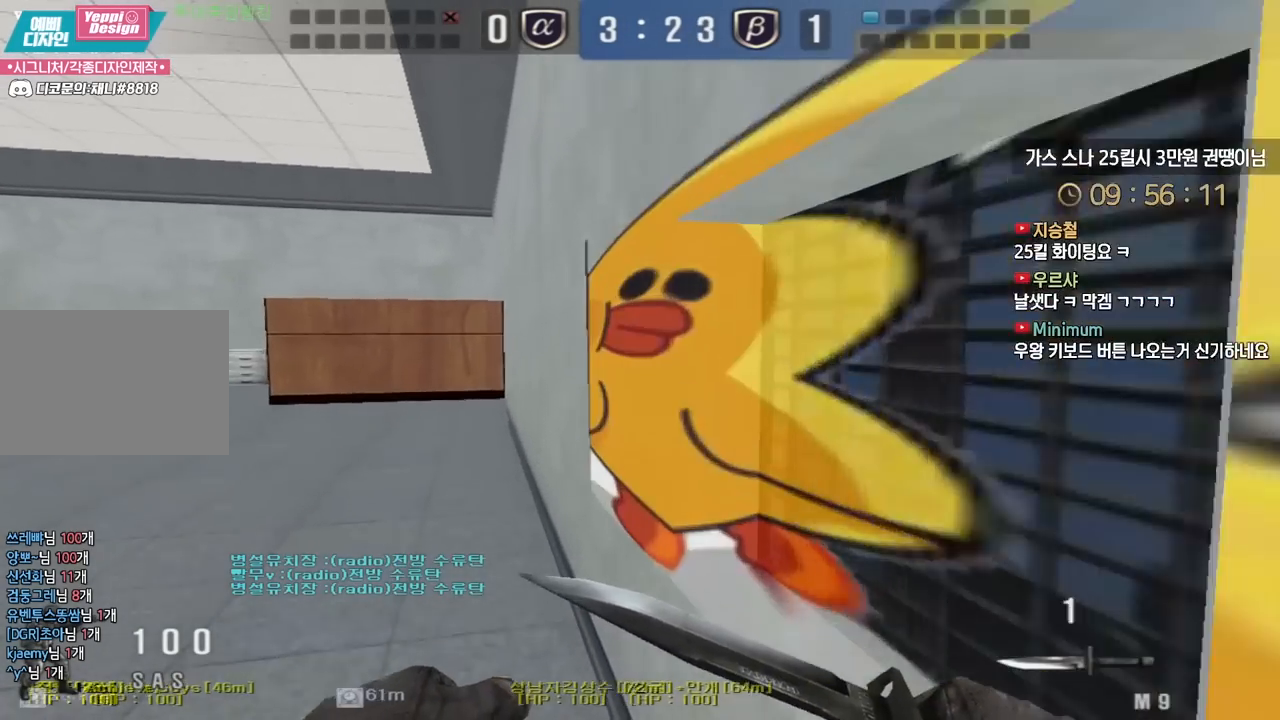
{"keys": [], "events": [[133, "d", "down"], [300, "ctrl", "down"], [317, "d", "up"], [317, "space", "down"], [333, "w", "up"], [350, "ctrl", "up"], [383, "space", "up"]]}
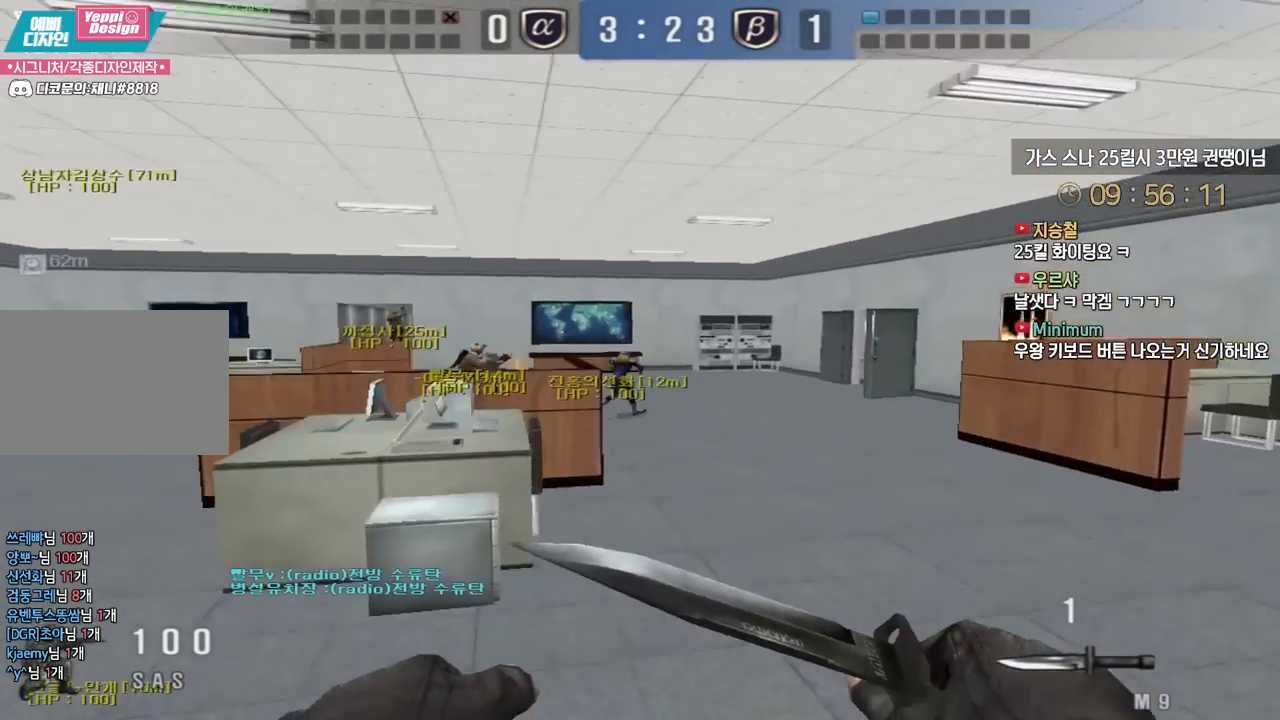
{"keys": ["a", "w"], "events": [[250, "a", "down"], [250, "w", "down"]]}
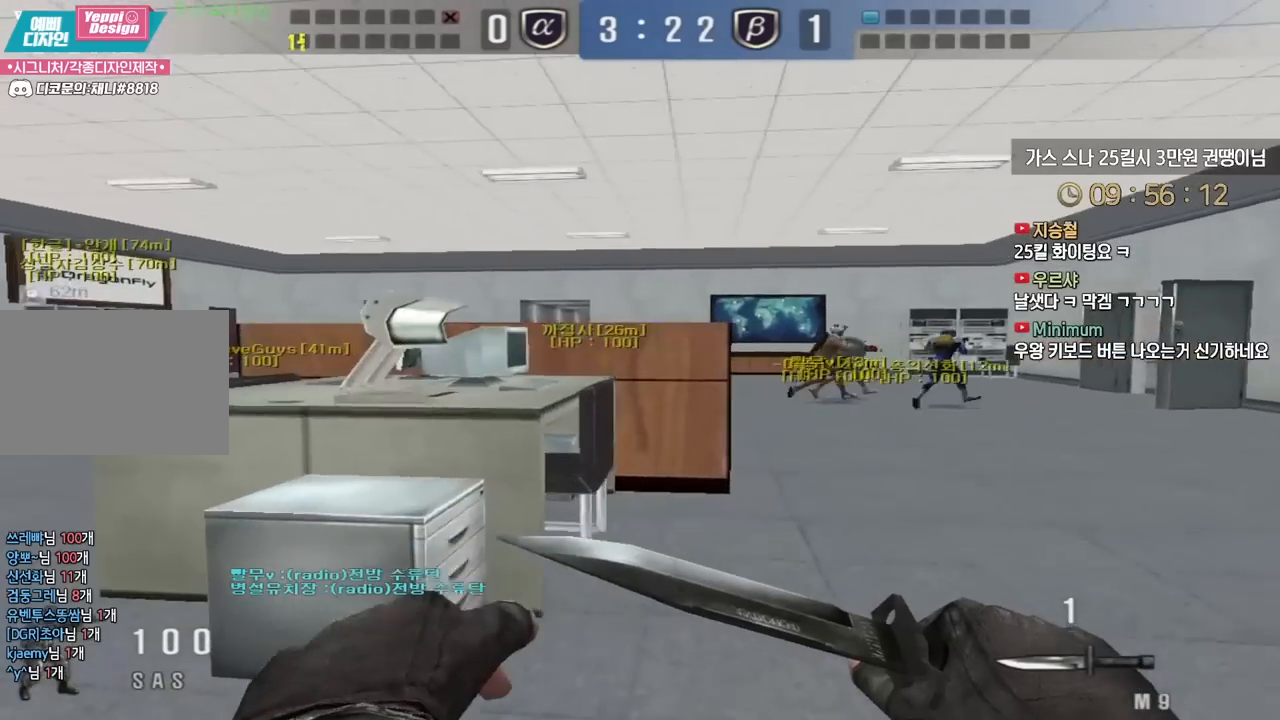
{"keys": ["a", "w"], "events": []}
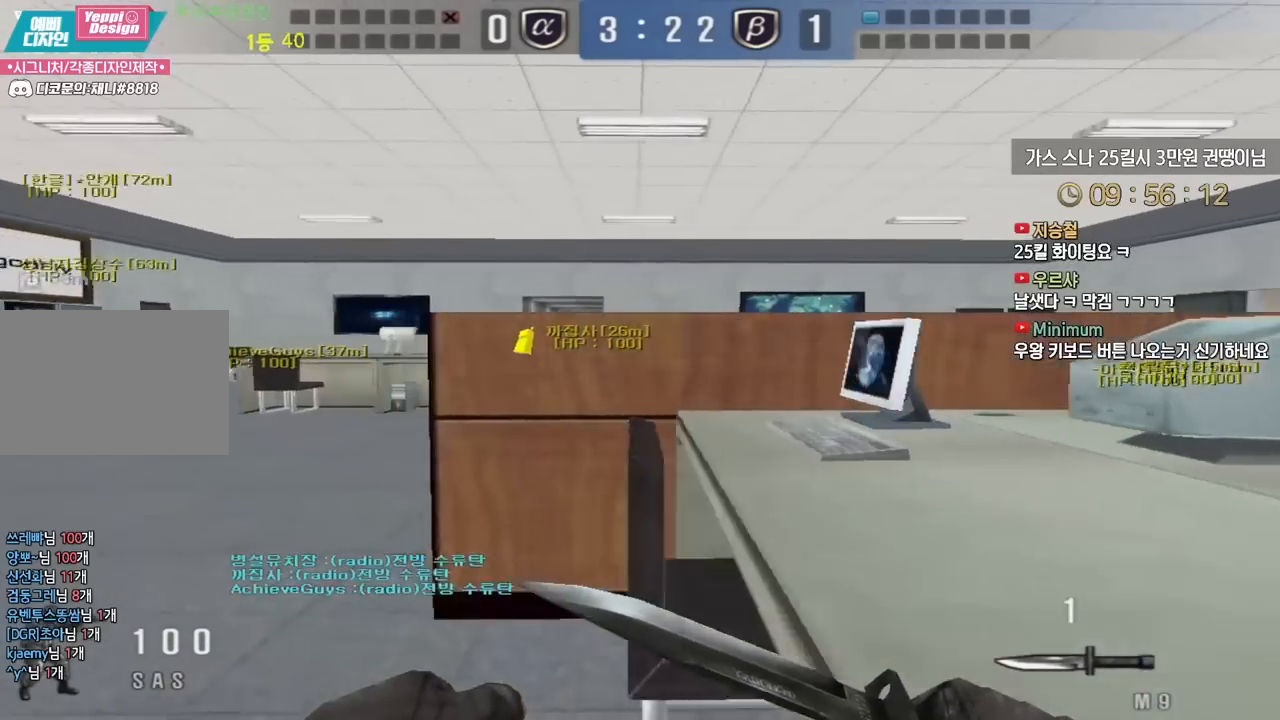
{"keys": ["a", "w"], "events": []}
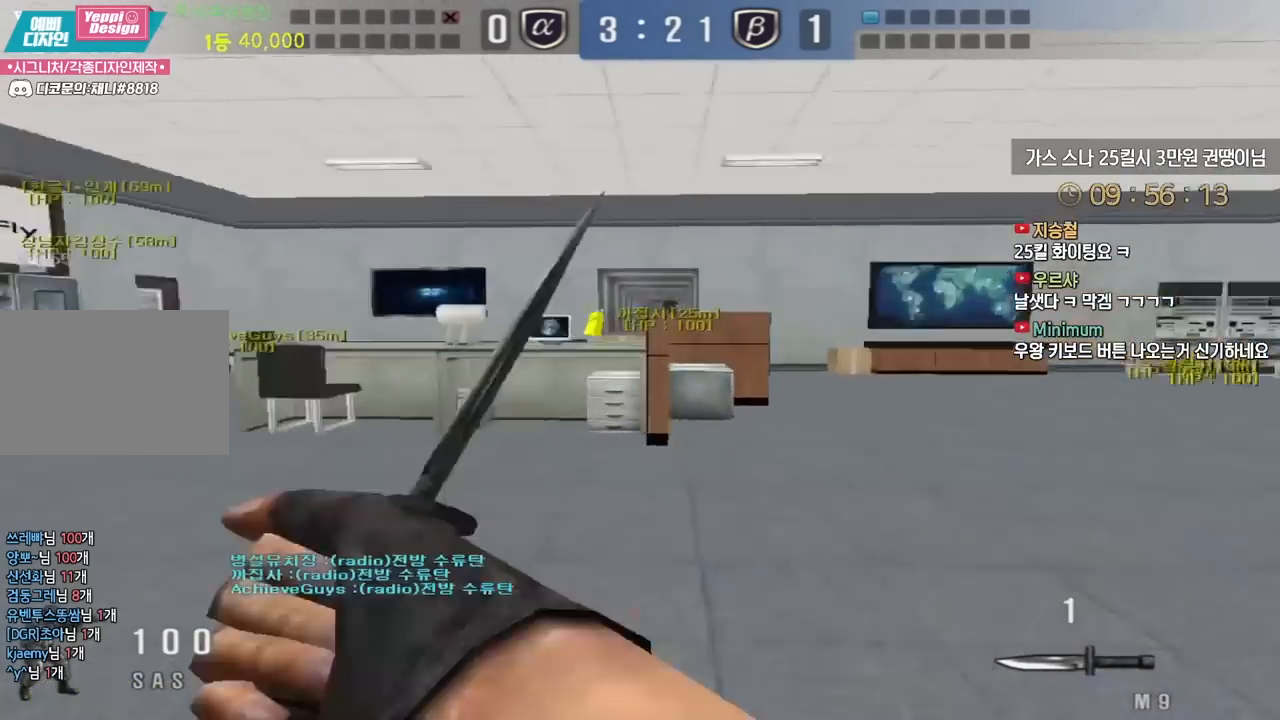
{"keys": ["a", "w"], "events": []}
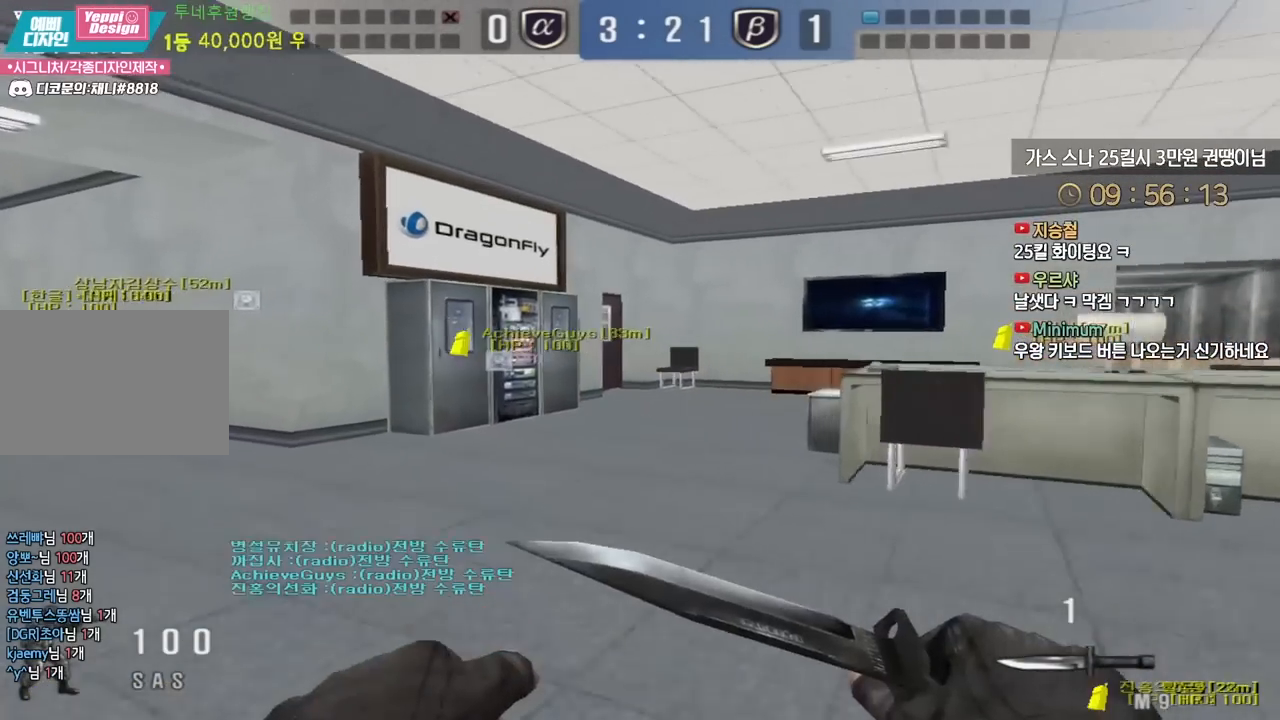
{"keys": ["a", "w"], "events": []}
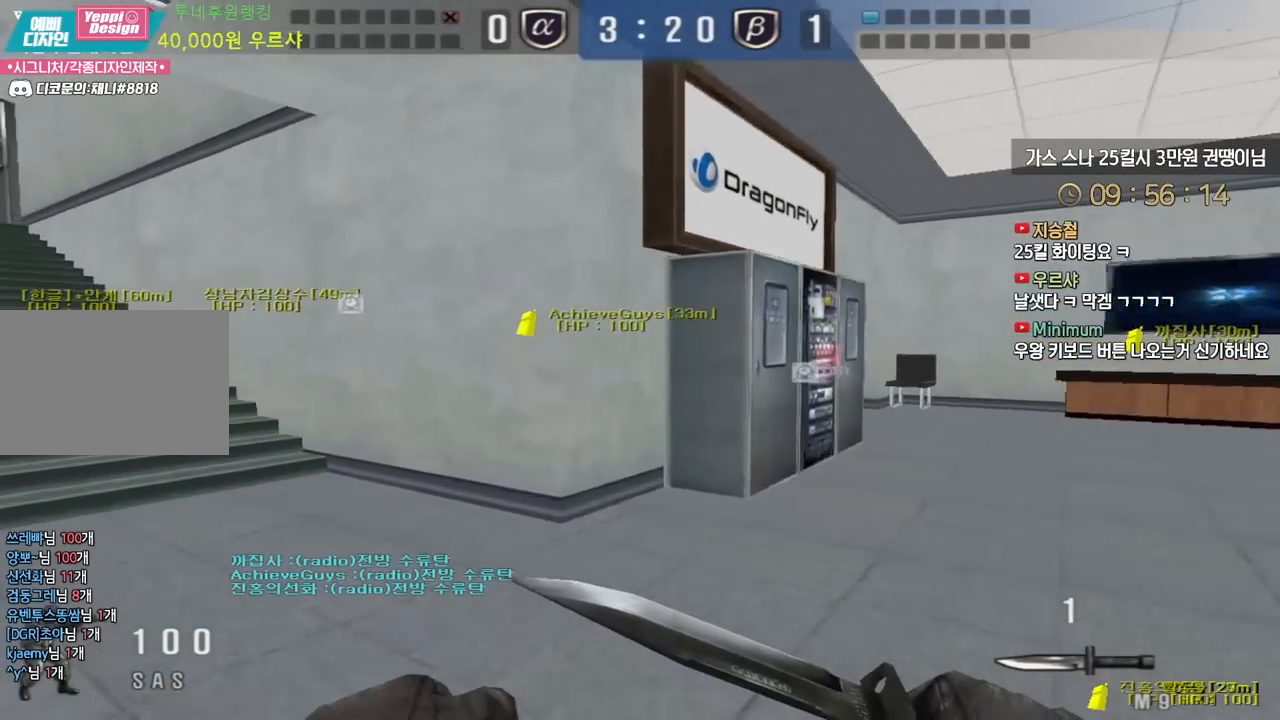
{"keys": ["a", "w"], "events": []}
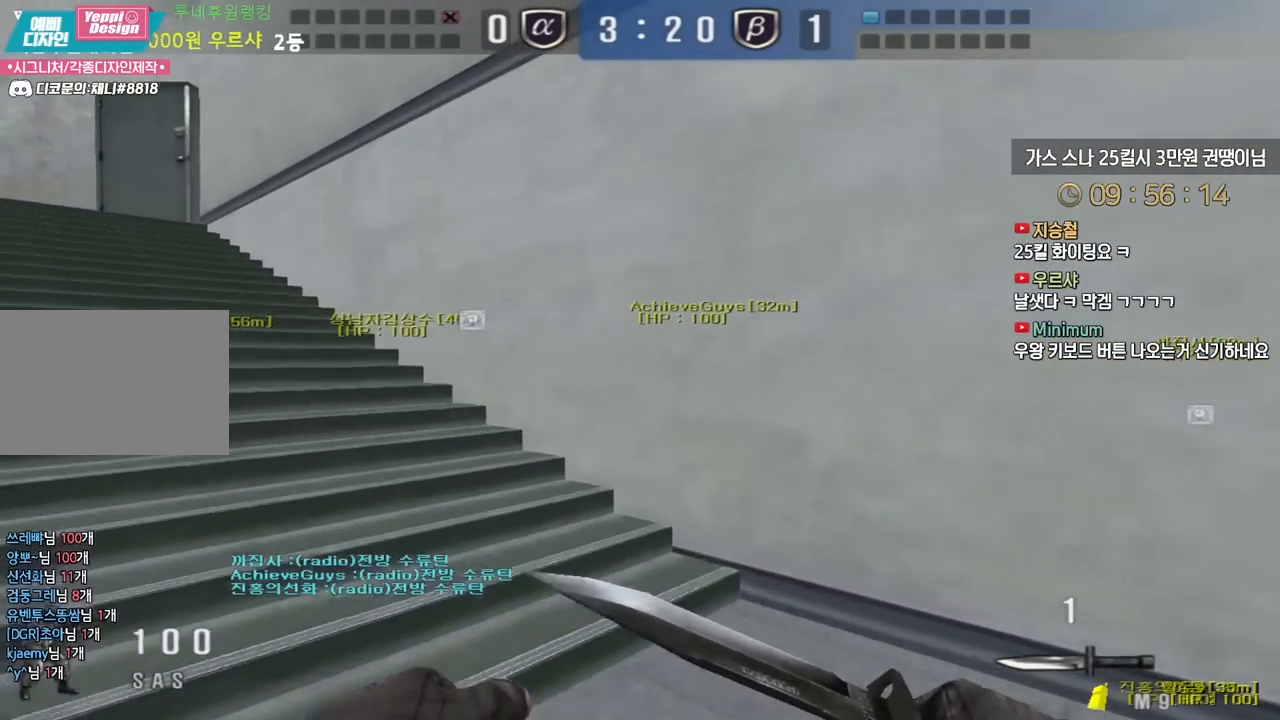
{"keys": ["a", "w"], "events": []}
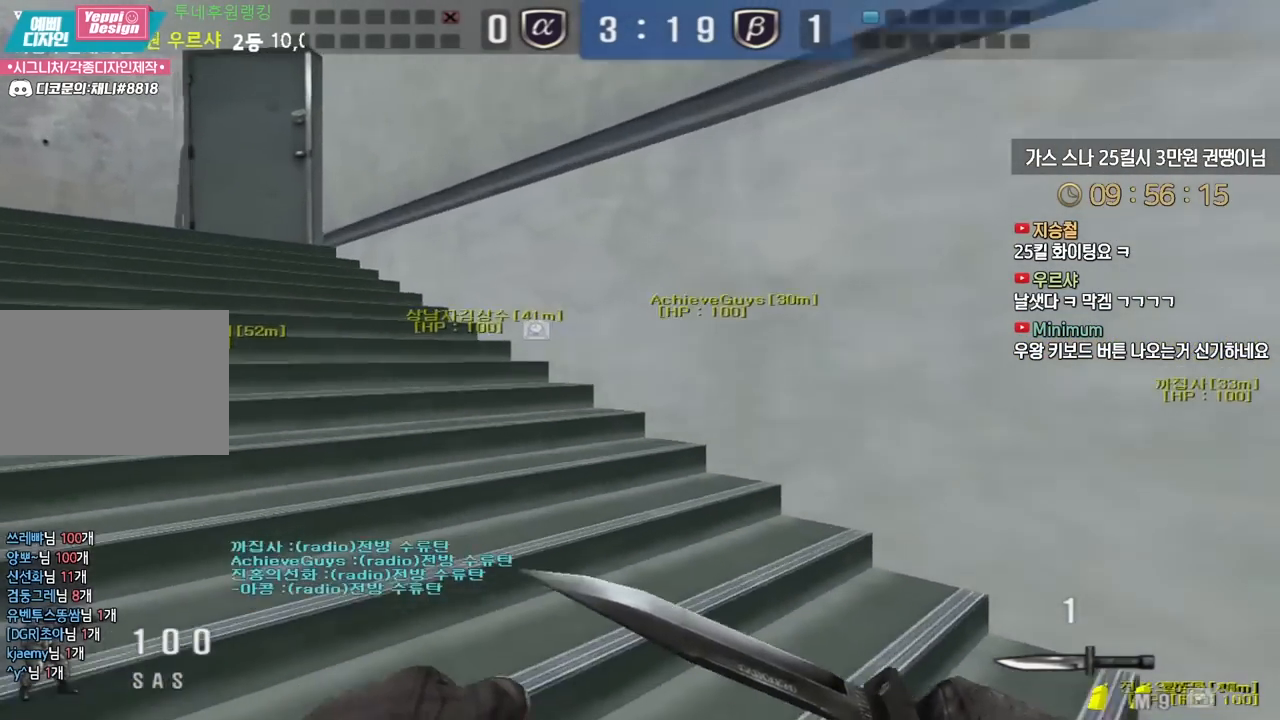
{"keys": ["a", "w"], "events": []}
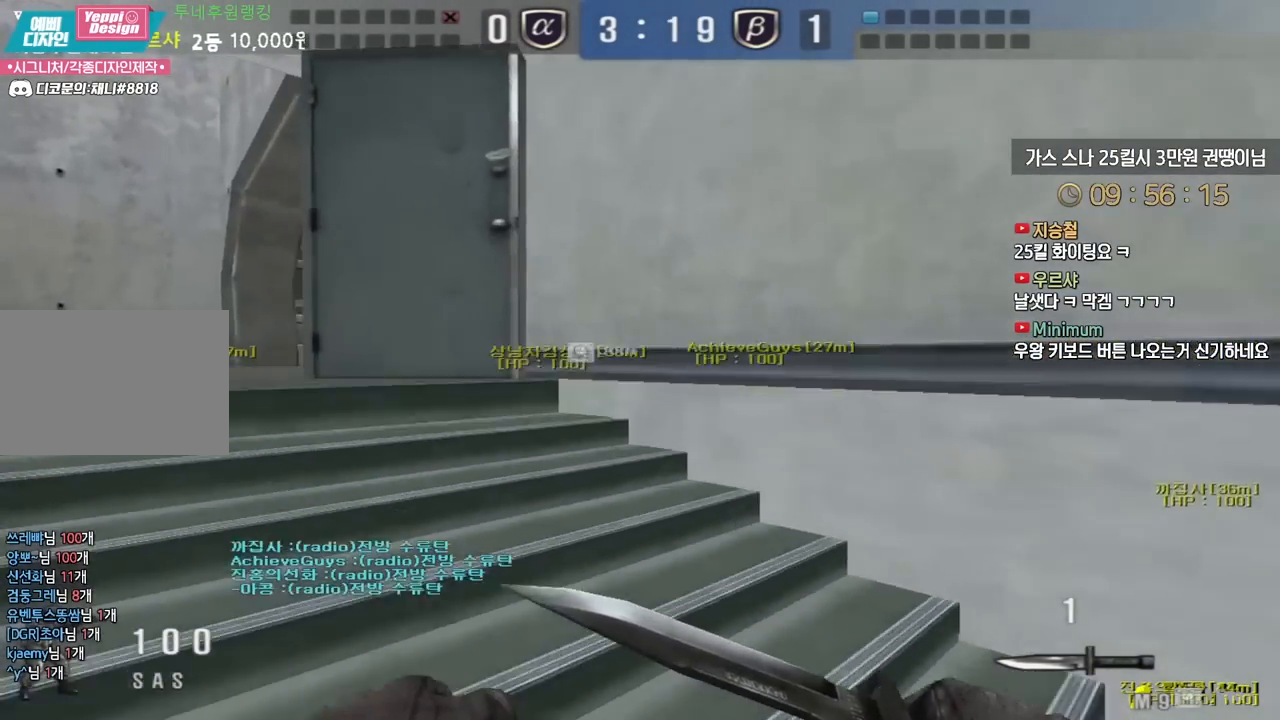
{"keys": ["a", "w"], "events": []}
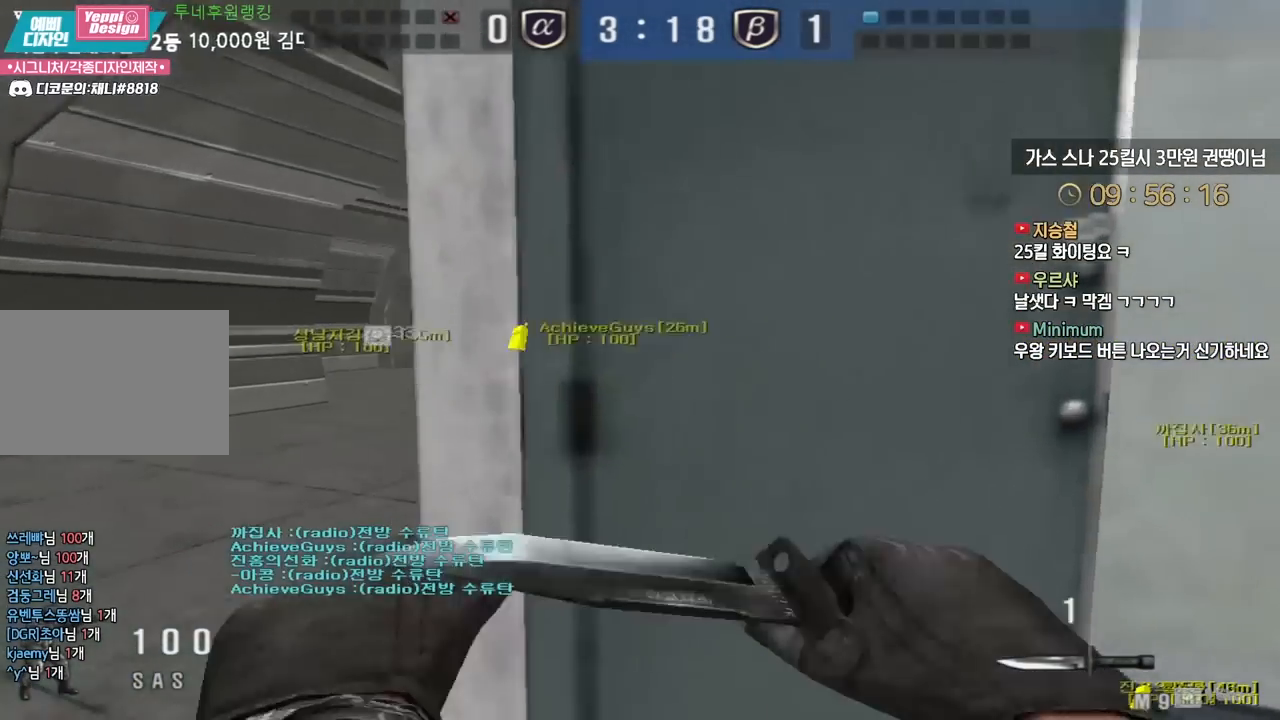
{"keys": ["a", "w"], "events": []}